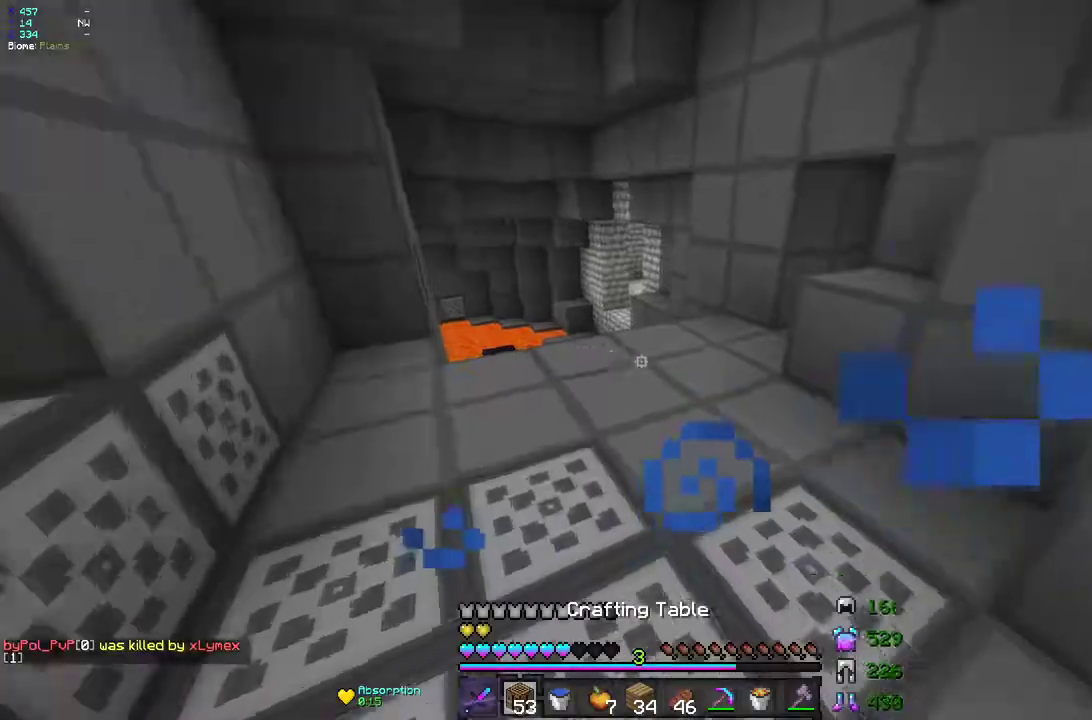
Gameplay with keyboard and mouse; each line is a JSON object with the keys and mouse buttons held at the frame after it. "events" lists presses ("down") and releases ("up") of "d", "q", "s", "z", "mouse_left" and "mouse_right" between this image and that frame as [ms after this image, input, new state], when the widget could be followed in between. "mouse_left", "mouse_right" = the "left", "right" buttons of the "mouse" list. No other keys are recorded. Fast repeated clicks can show as one long hold. Mouse movement is not recorded.
{"keys": [], "mouse": [], "events": [[67, "mouse_right", "down"], [150, "mouse_right", "up"], [183, "z", "down"], [200, "mouse_right", "down"], [267, "mouse_right", "up"], [317, "z", "up"]]}
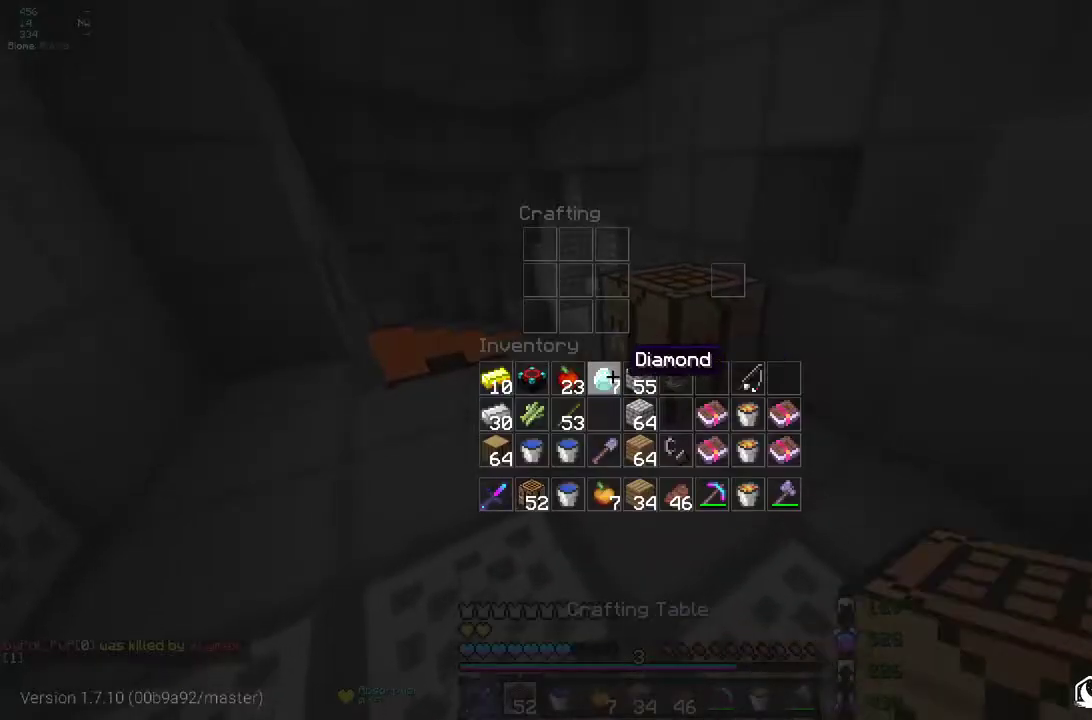
{"keys": [], "mouse": [], "events": []}
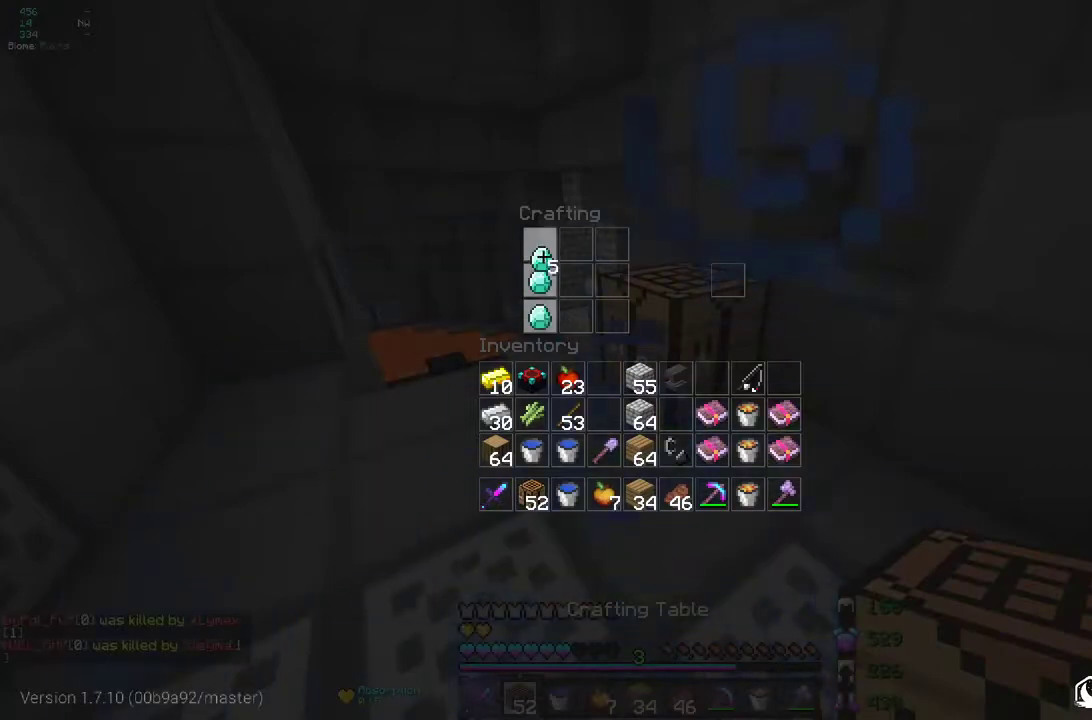
{"keys": [], "mouse": [], "events": []}
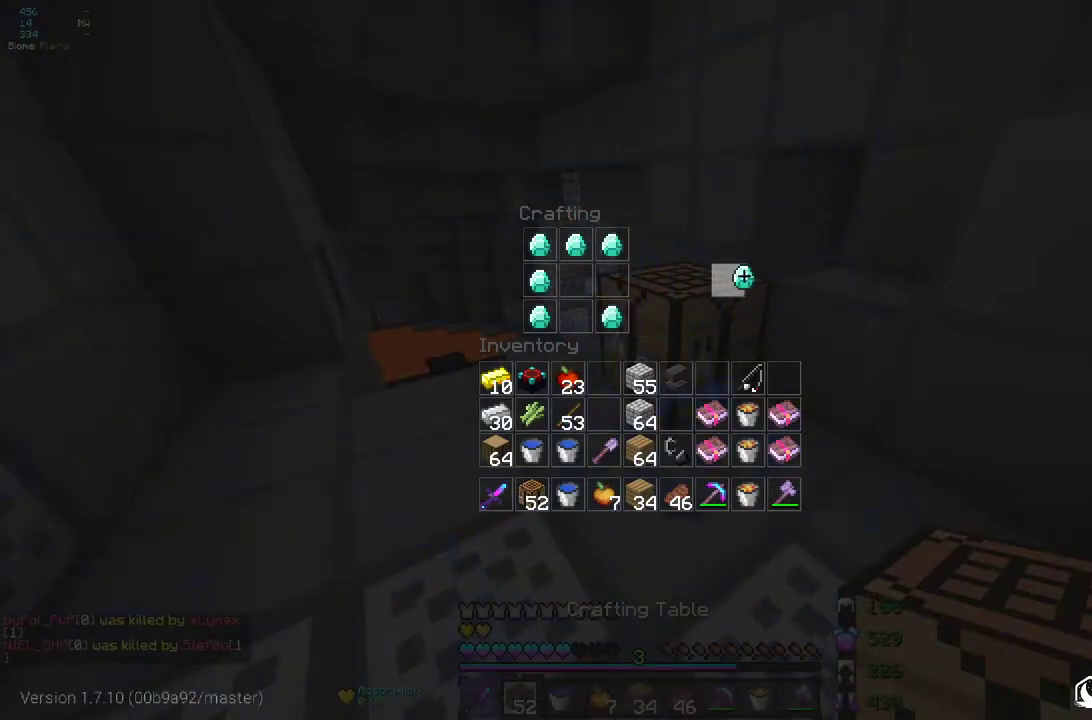
{"keys": [], "mouse": [], "events": []}
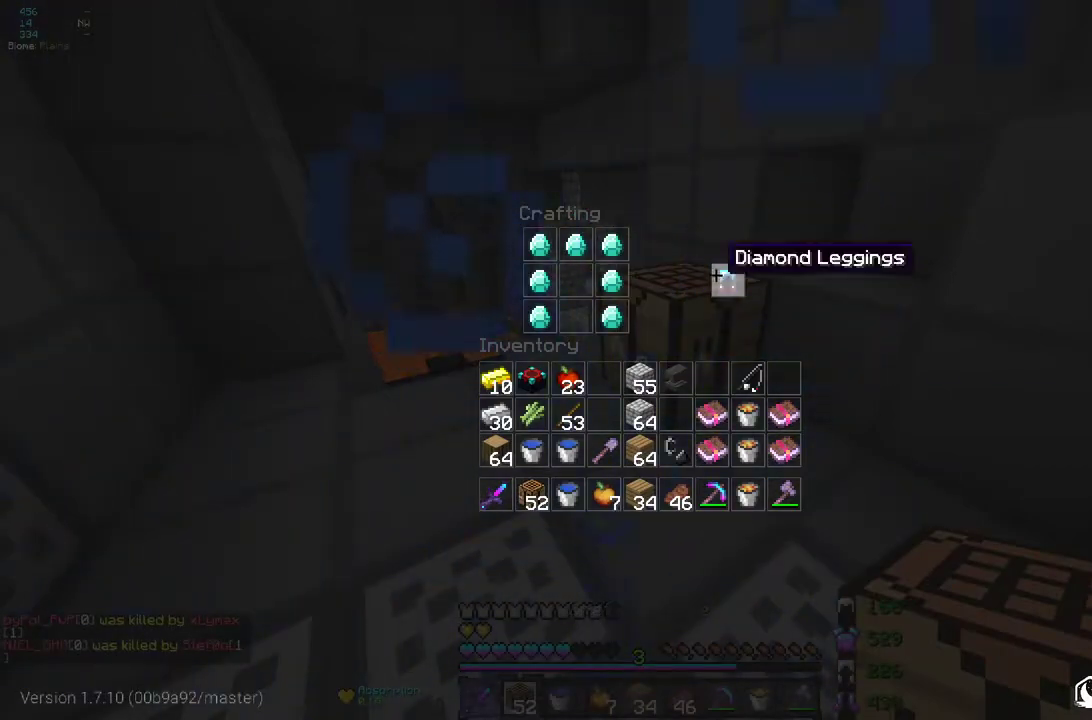
{"keys": [], "mouse": [], "events": []}
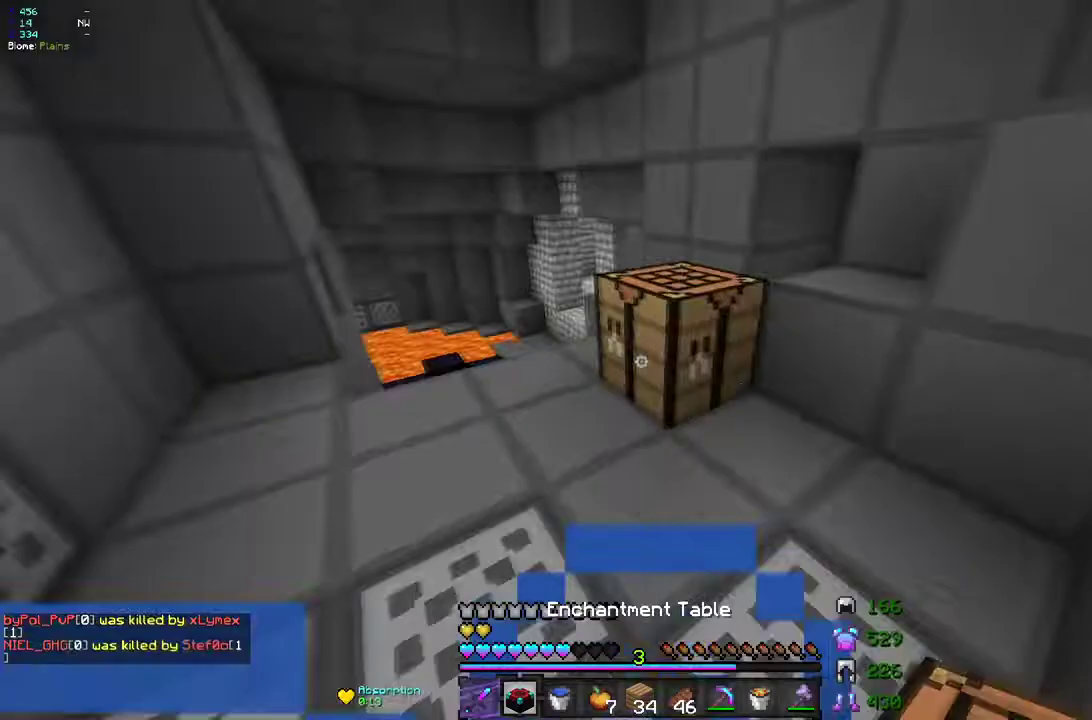
{"keys": [], "mouse": [], "events": [[117, "mouse_right", "down"], [317, "mouse_right", "up"]]}
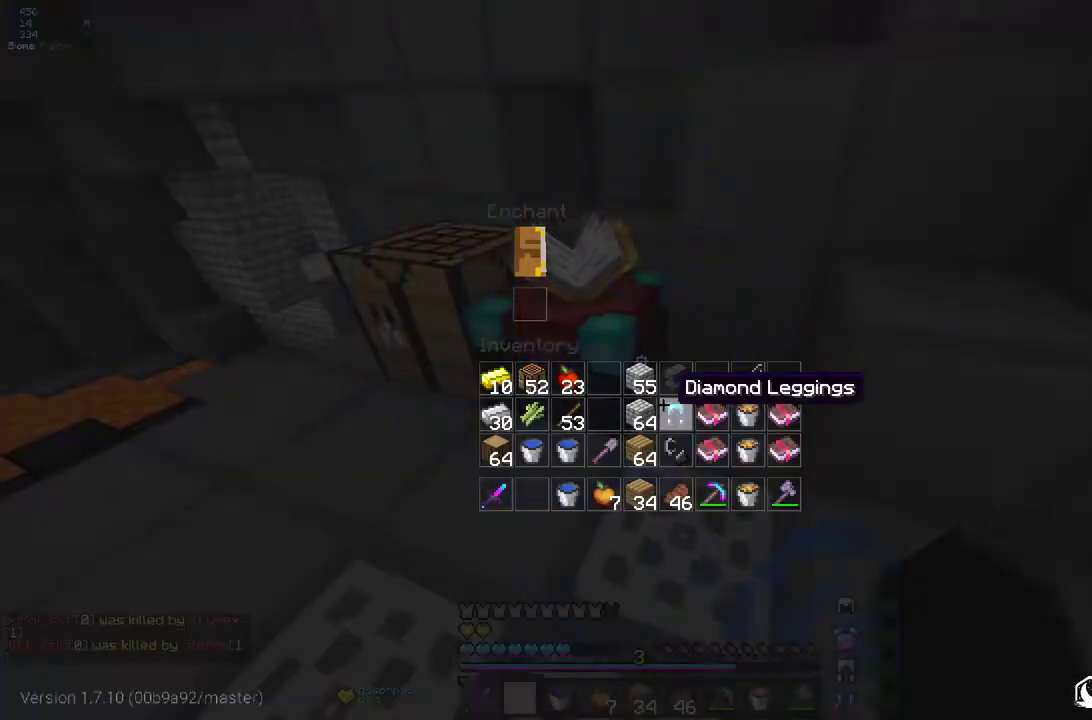
{"keys": [], "mouse": [], "events": []}
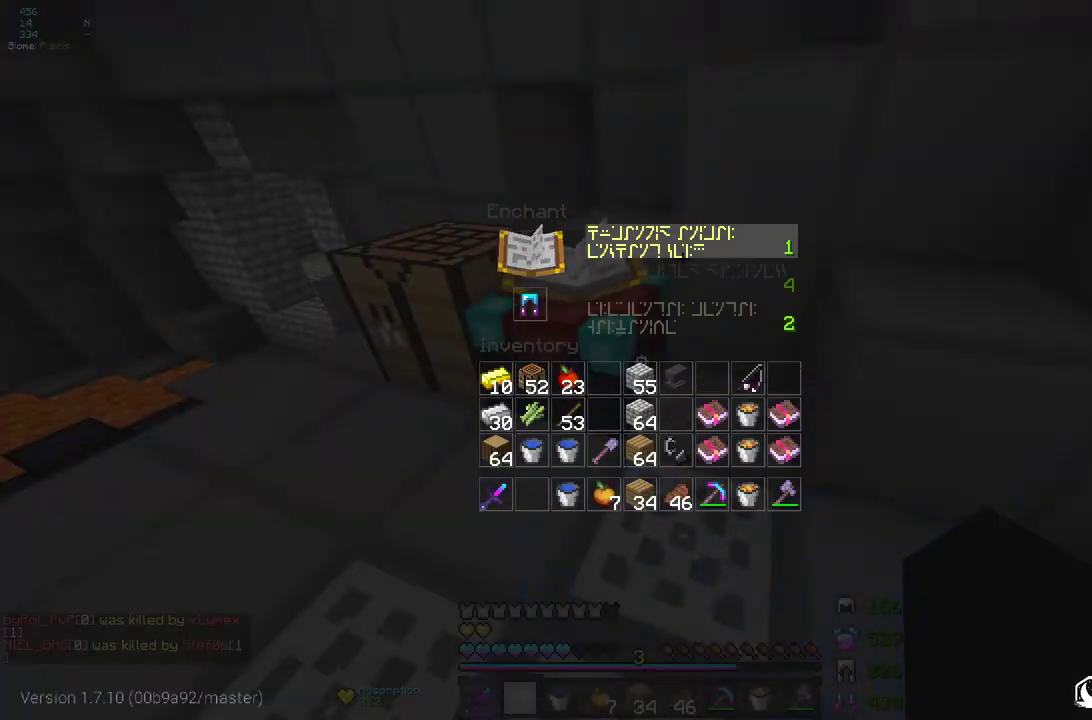
{"keys": [], "mouse": [], "events": []}
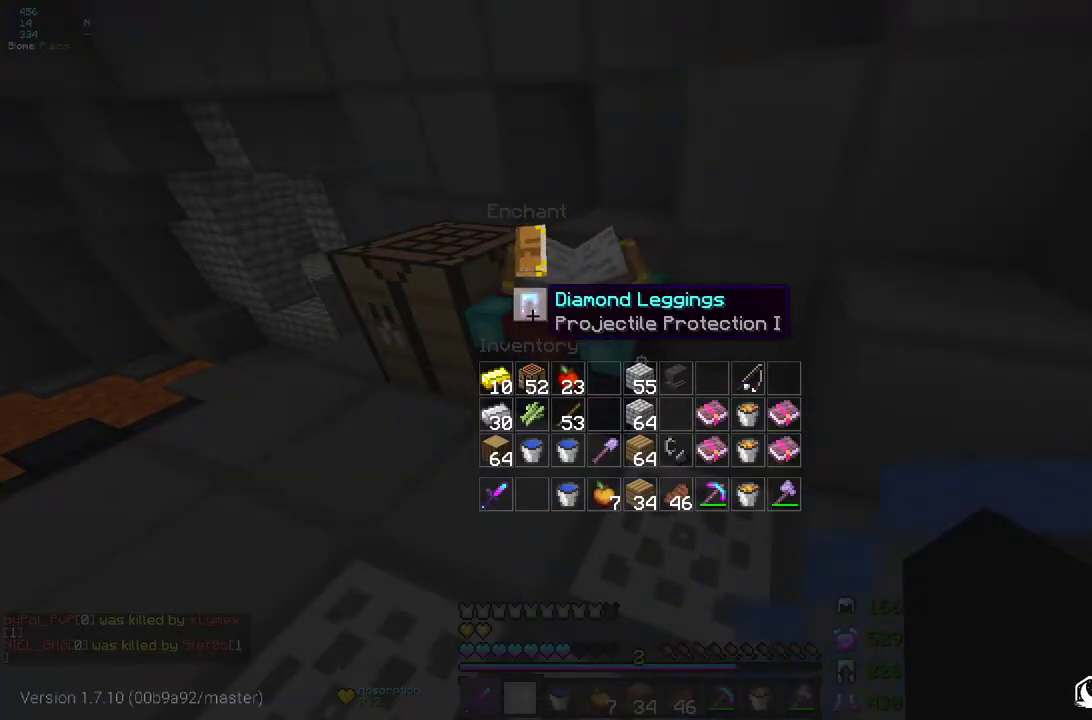
{"keys": [], "mouse": [], "events": []}
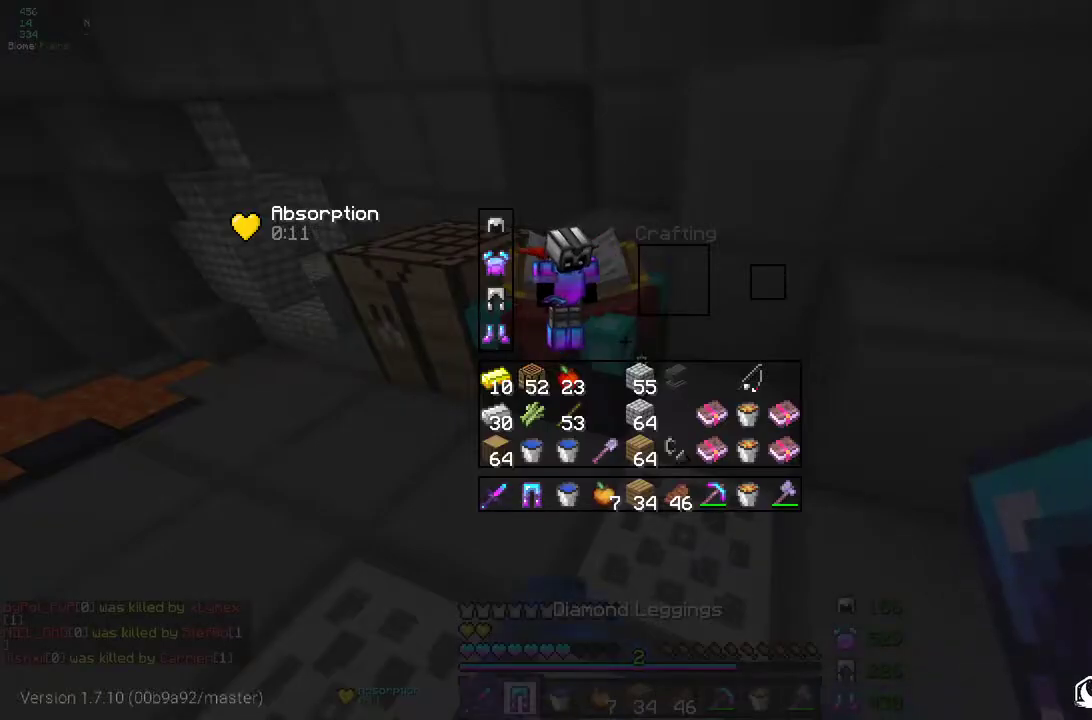
{"keys": [], "mouse": [], "events": []}
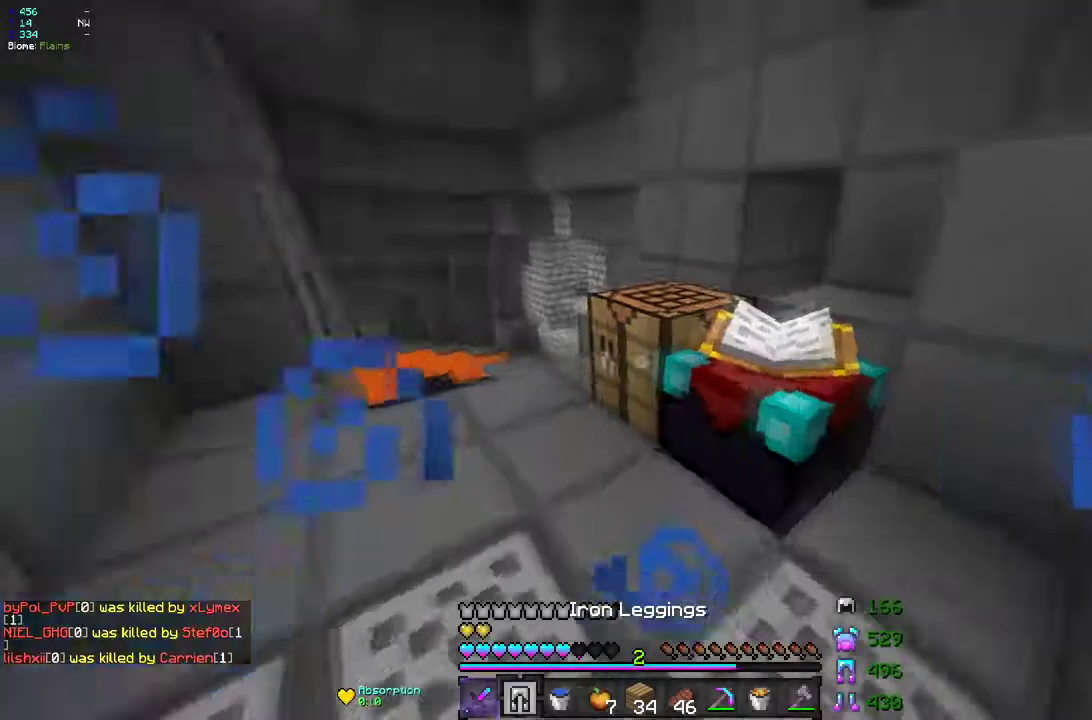
{"keys": [], "mouse": ["left"], "events": [[67, "z", "down"], [250, "z", "up"], [383, "mouse_left", "down"]]}
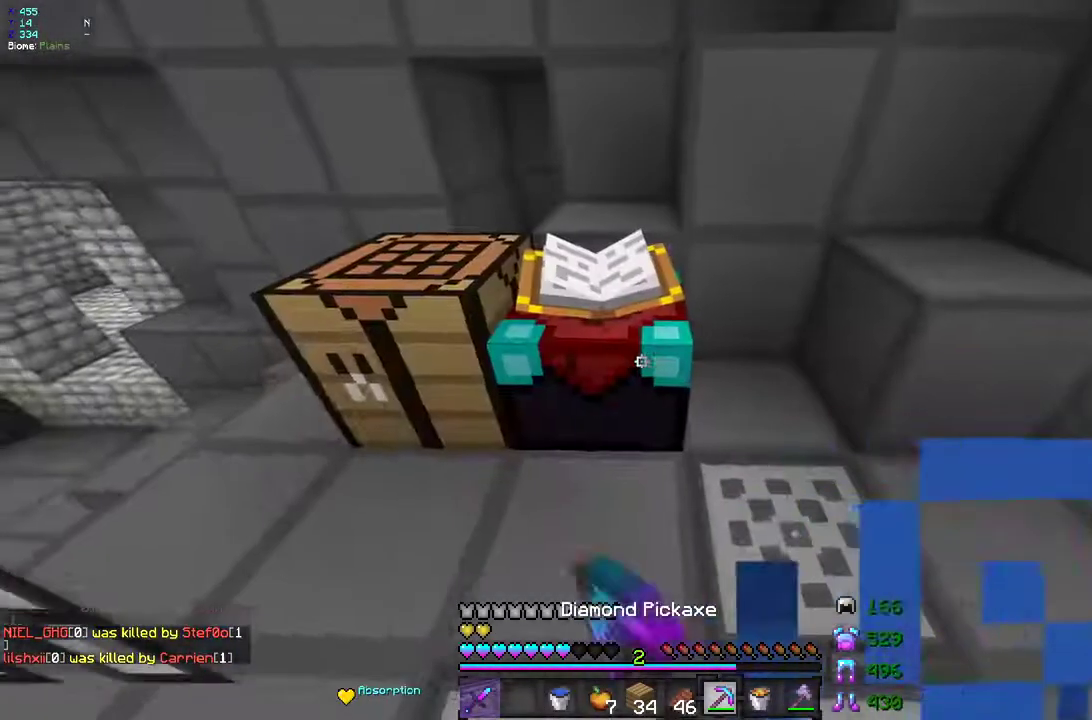
{"keys": [], "mouse": [], "events": [[233, "z", "down"], [433, "mouse_left", "up"], [483, "z", "up"]]}
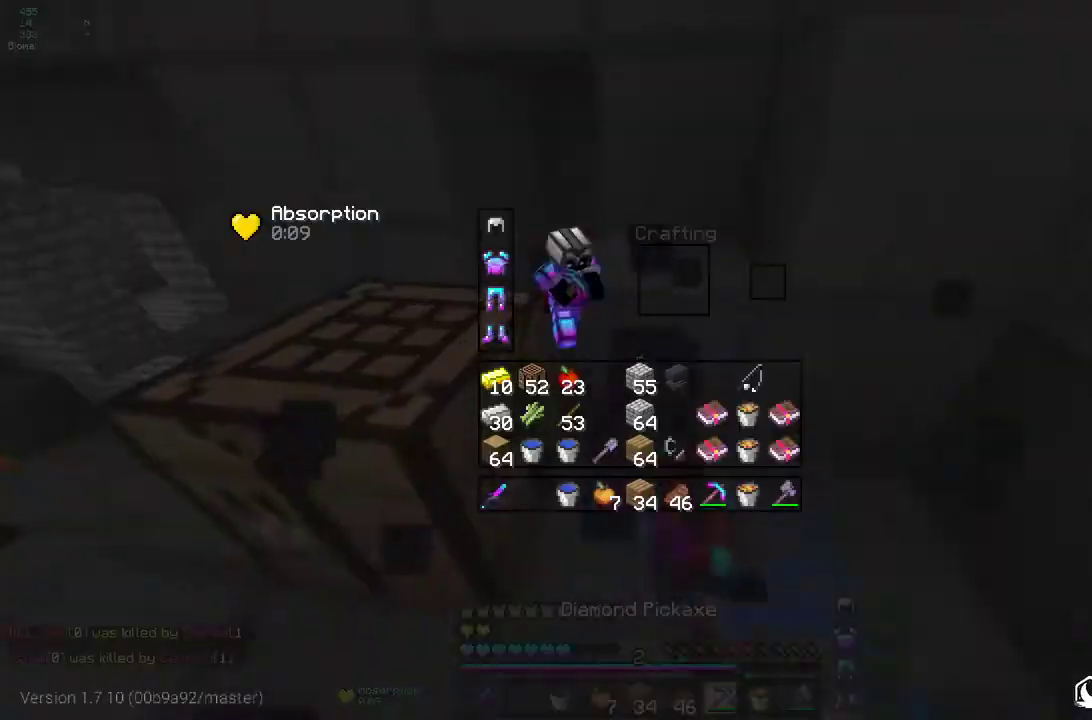
{"keys": [], "mouse": [], "events": []}
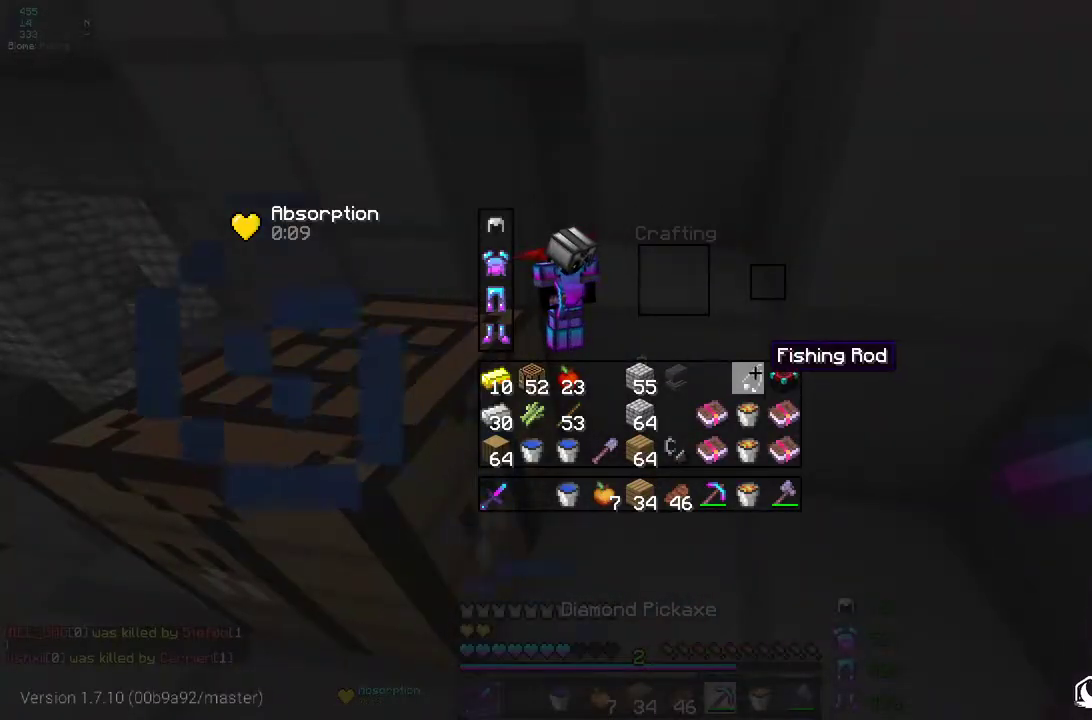
{"keys": [], "mouse": ["left"], "events": [[400, "mouse_left", "down"]]}
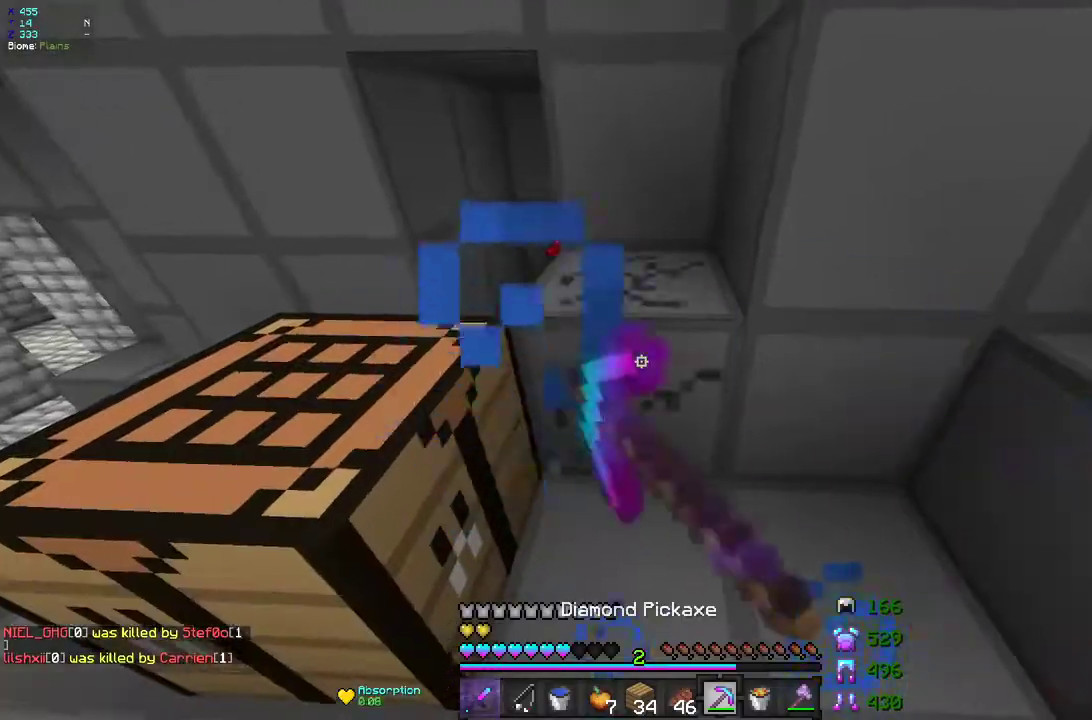
{"keys": ["q", "z"], "mouse": [], "events": [[133, "z", "down"], [350, "mouse_left", "up"], [417, "q", "down"]]}
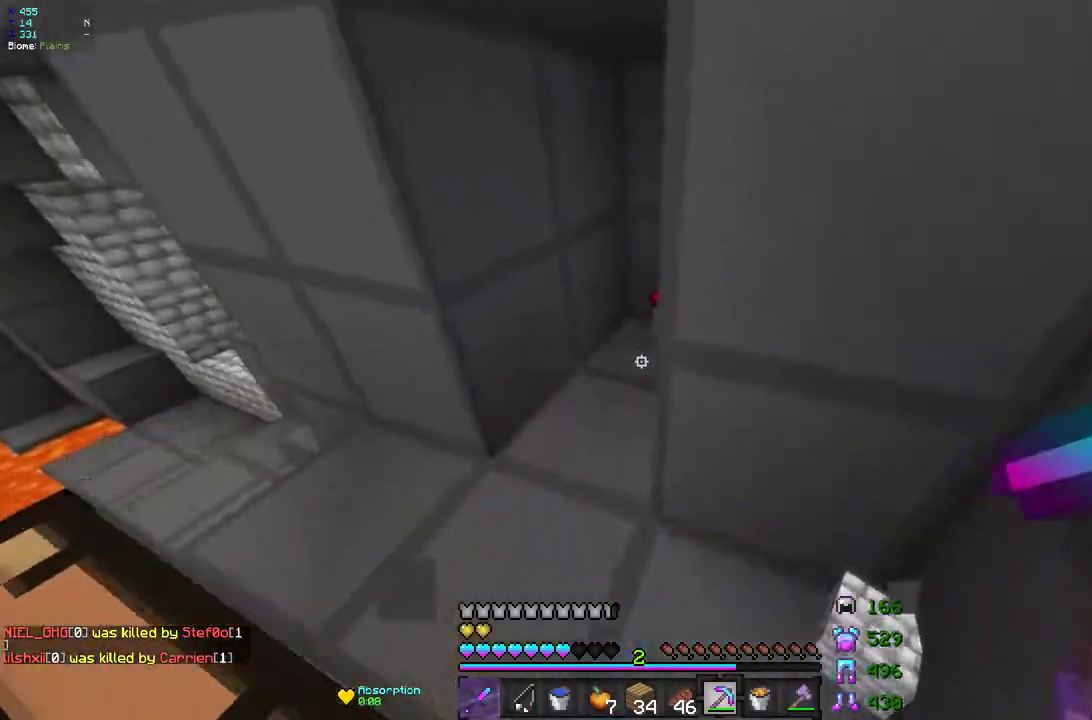
{"keys": ["d", "z"], "mouse": [], "events": [[283, "q", "up"], [500, "d", "down"]]}
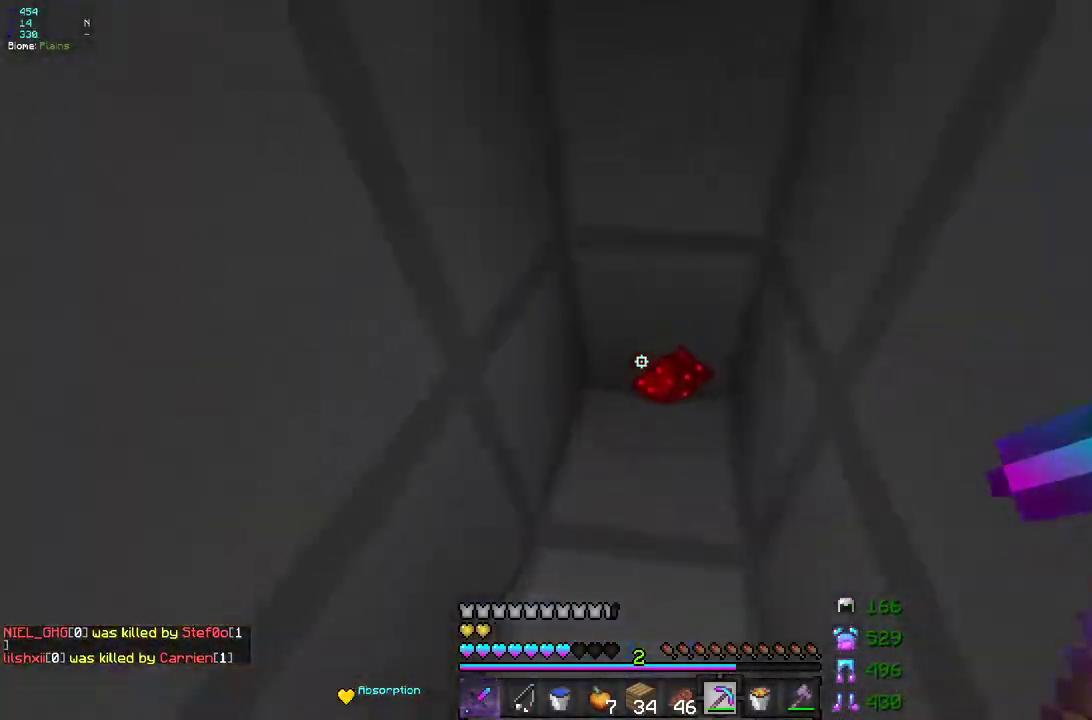
{"keys": ["z"], "mouse": [], "events": [[67, "q", "down"], [83, "d", "up"], [483, "q", "up"]]}
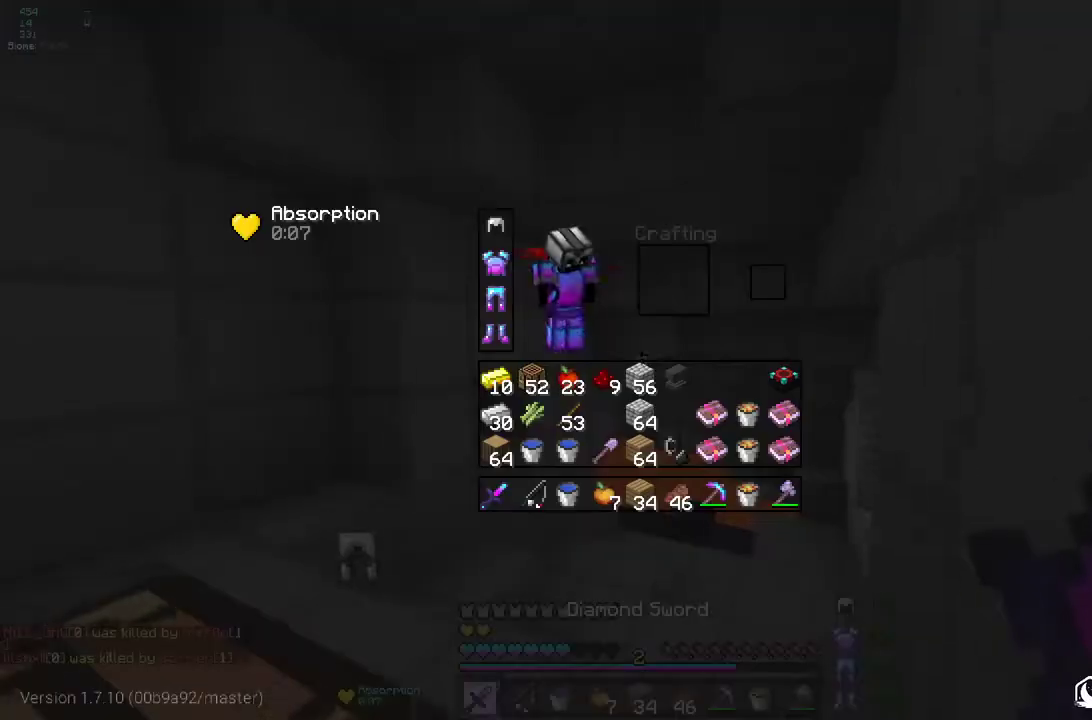
{"keys": [], "mouse": [], "events": [[33, "z", "up"]]}
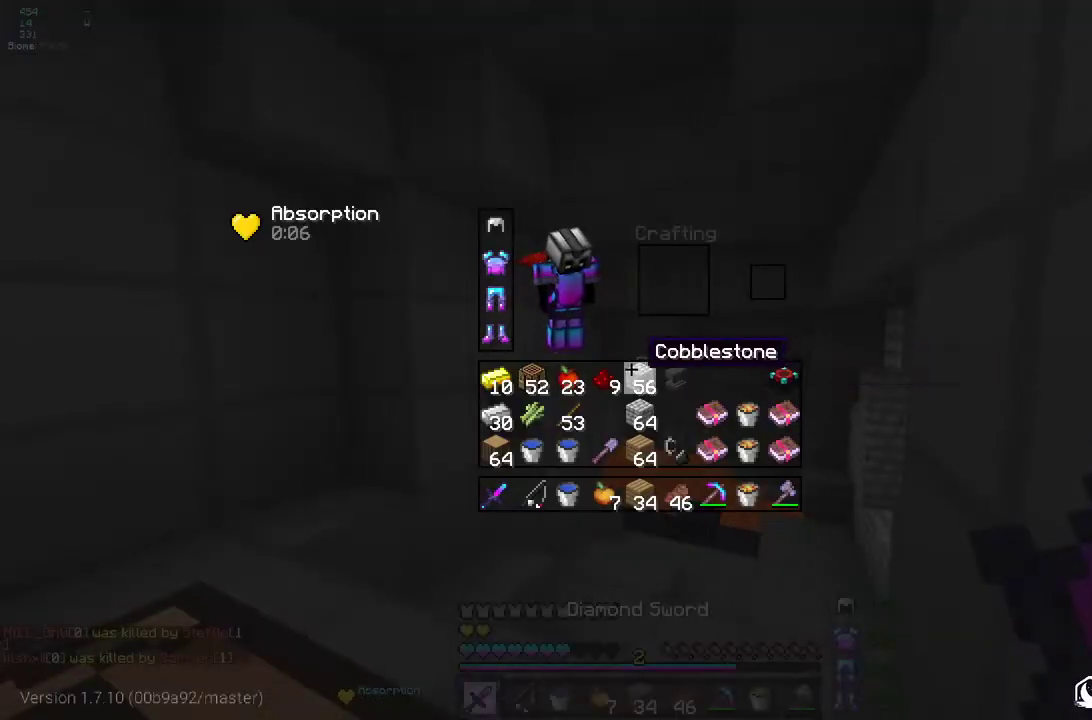
{"keys": [], "mouse": [], "events": []}
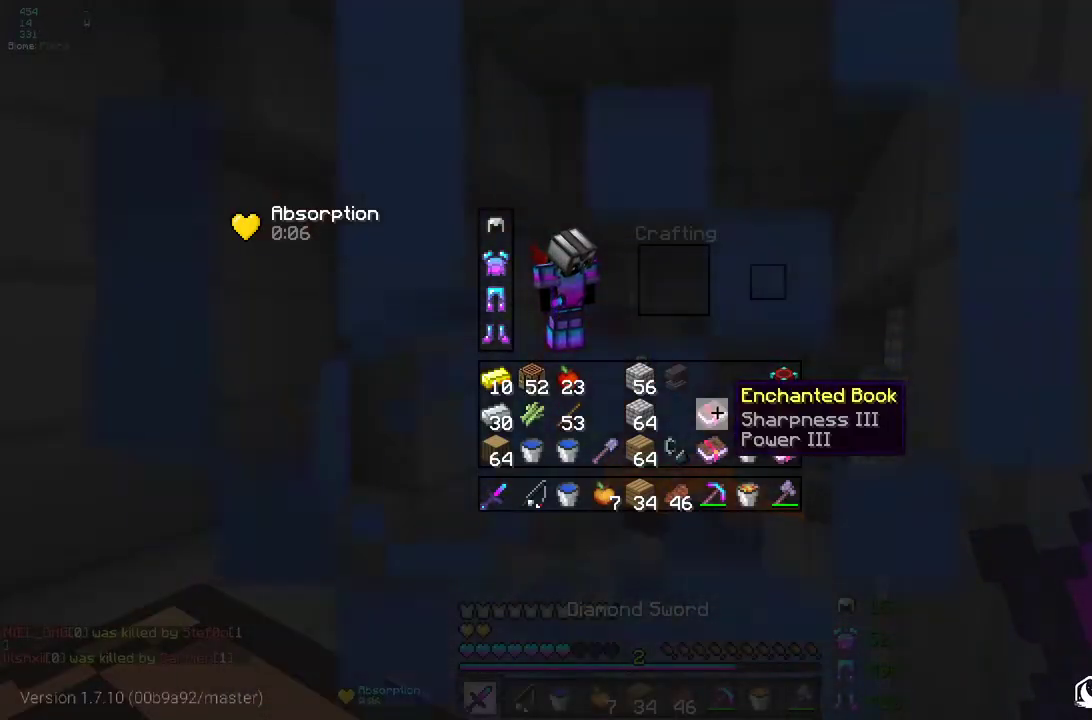
{"keys": [], "mouse": [], "events": []}
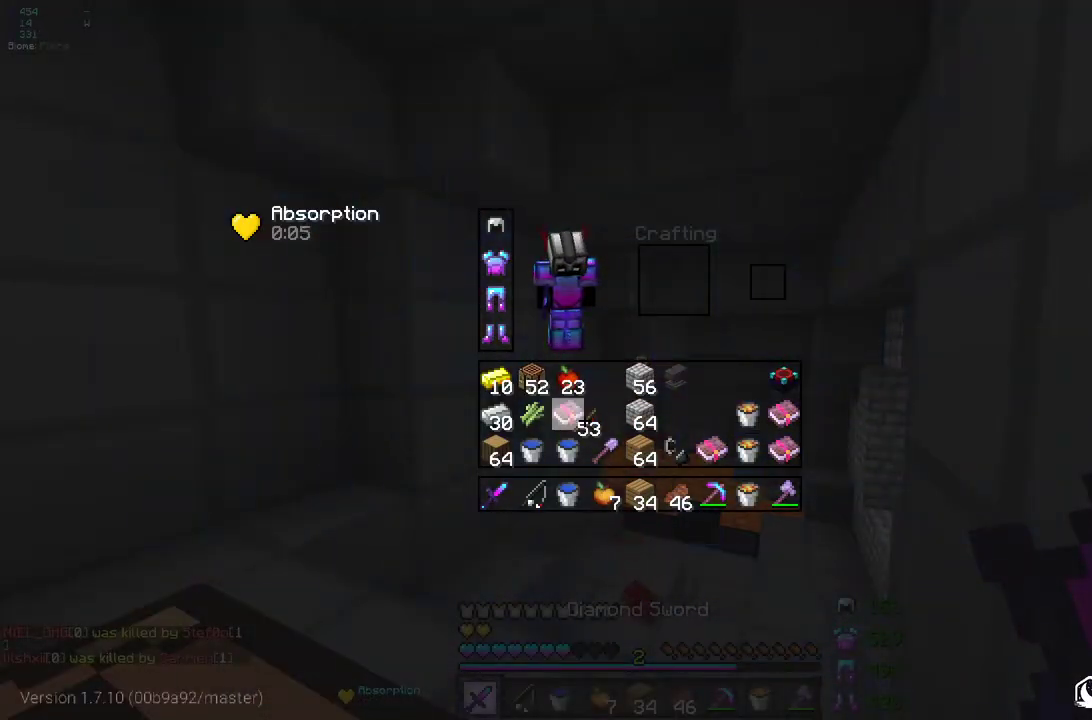
{"keys": [], "mouse": [], "events": []}
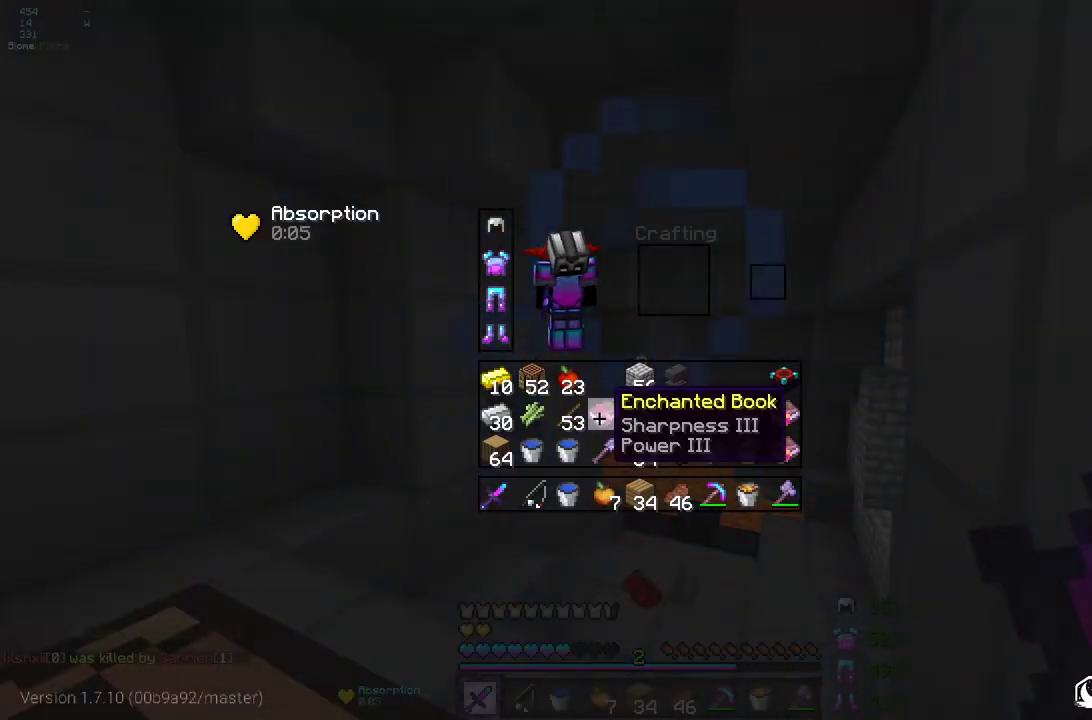
{"keys": ["z"], "mouse": ["left"], "events": [[283, "mouse_left", "down"], [433, "z", "down"]]}
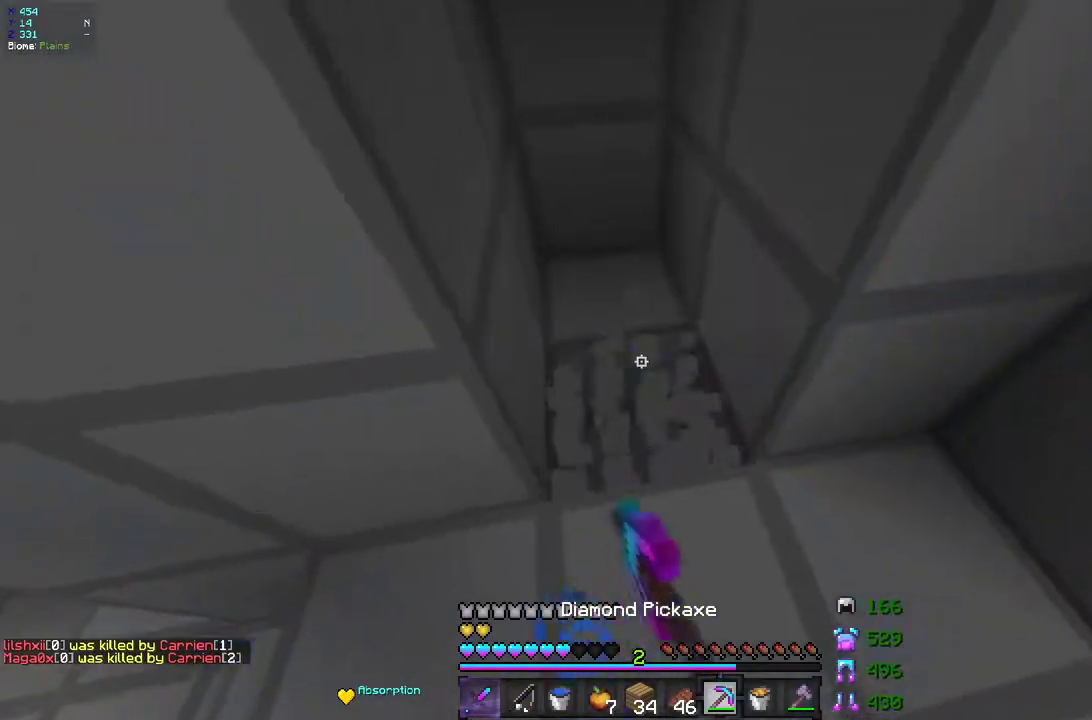
{"keys": [], "mouse": ["left"], "events": [[350, "z", "up"]]}
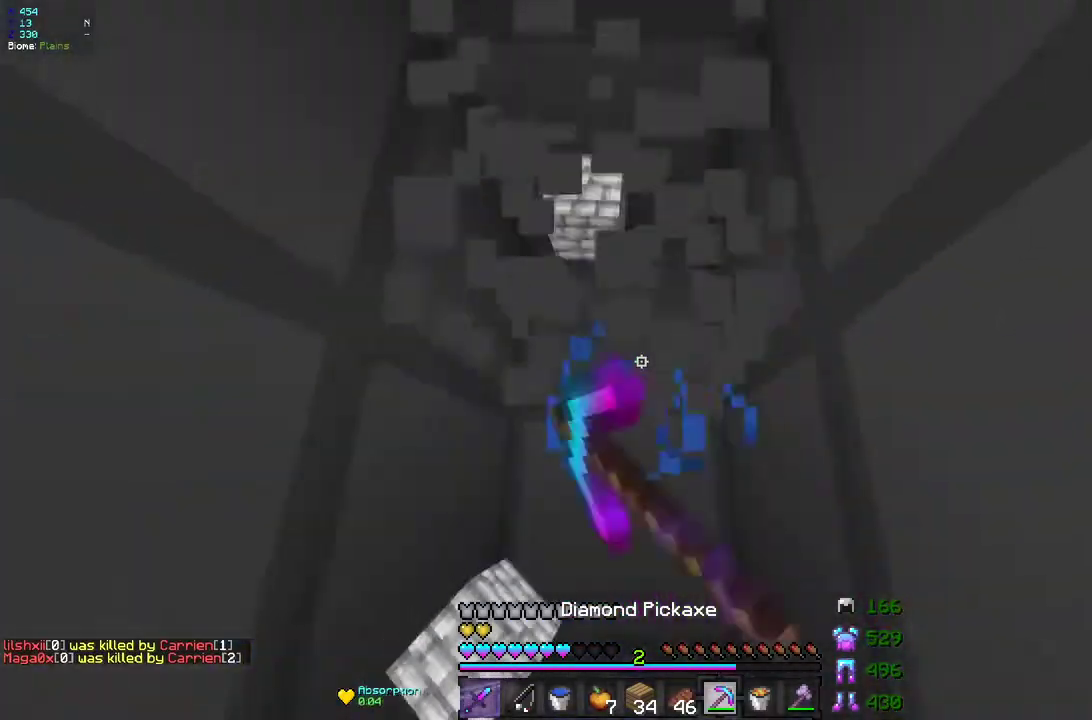
{"keys": [], "mouse": ["left"], "events": [[100, "z", "down"], [333, "z", "up"]]}
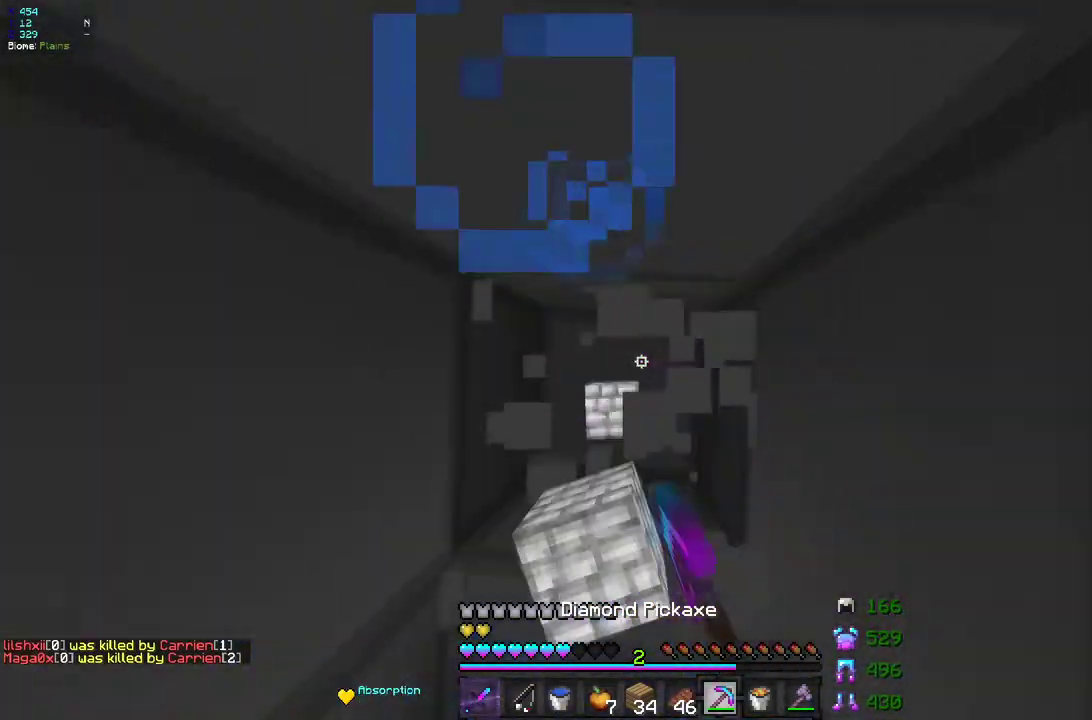
{"keys": [], "mouse": ["left"], "events": []}
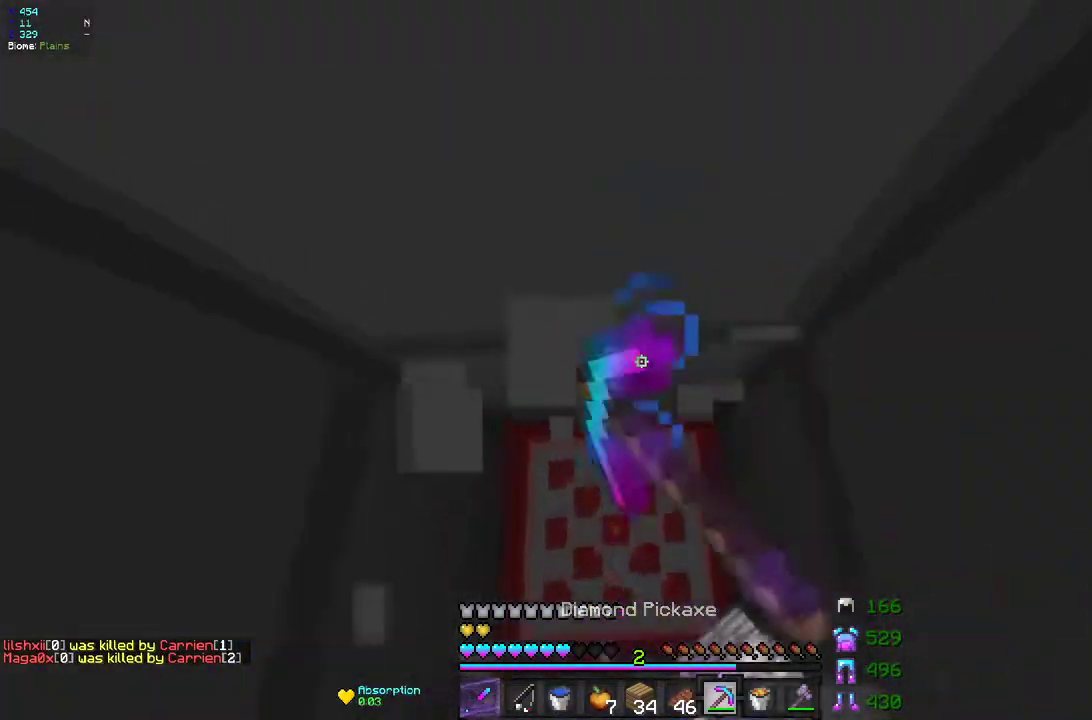
{"keys": [], "mouse": ["left"], "events": []}
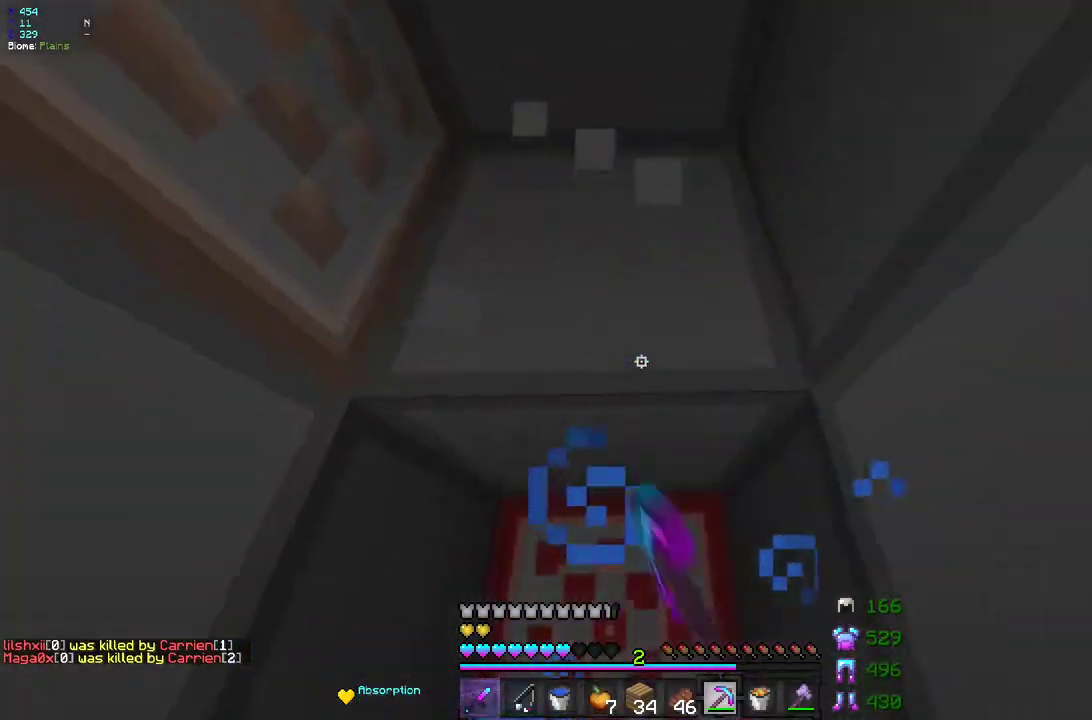
{"keys": [], "mouse": ["left"], "events": []}
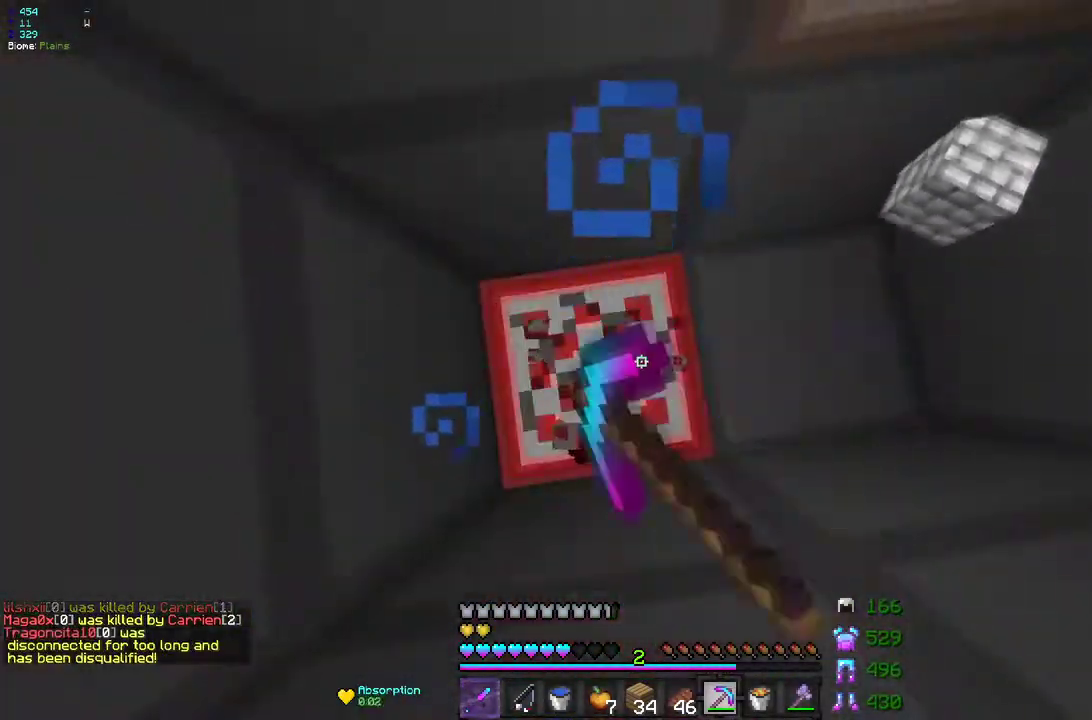
{"keys": [], "mouse": ["left"], "events": []}
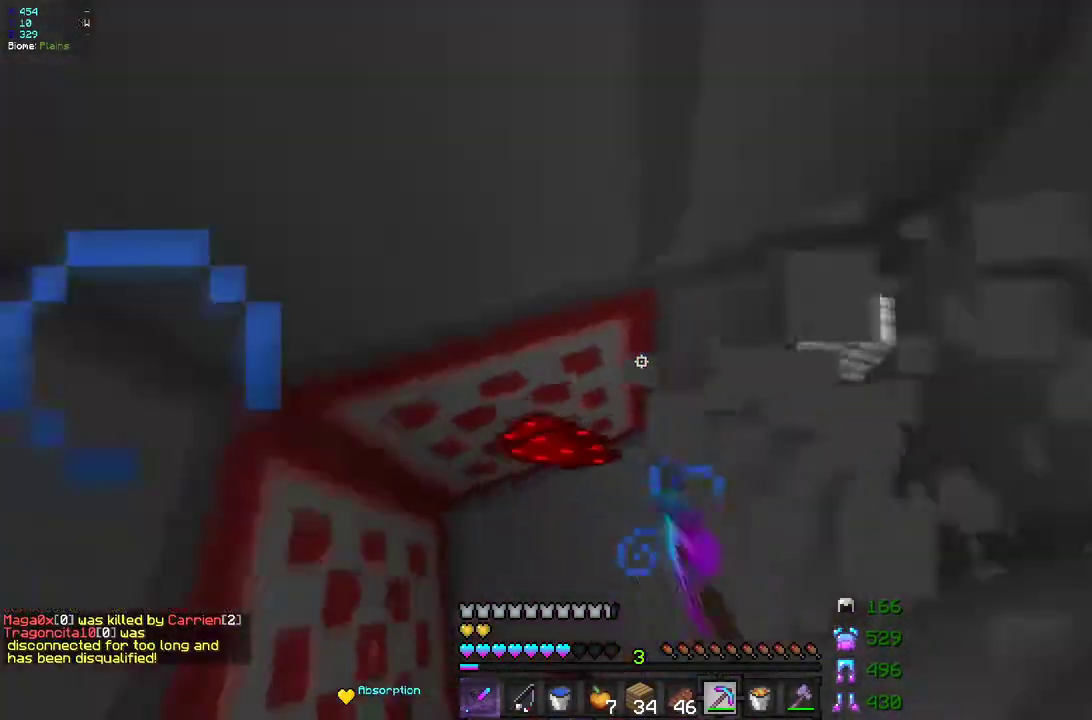
{"keys": [], "mouse": ["left"], "events": []}